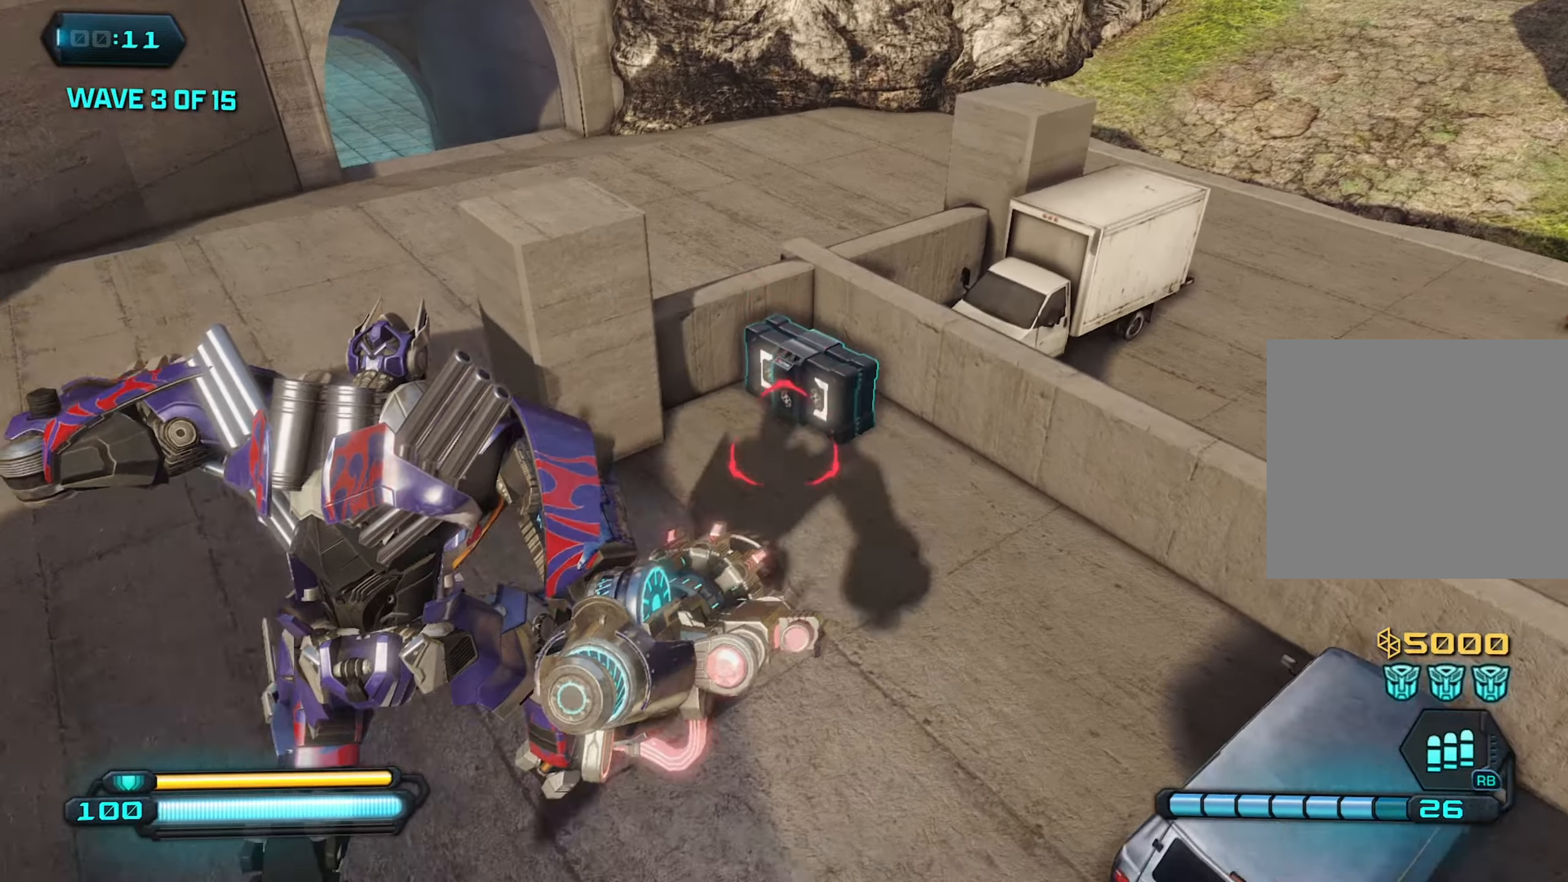
Gameplay with a controller (PlayStation layout); each line is a JSON object with the inputs held at the frame after it. "events" lists button and stick changes between this image and that frame as [ms after this image, input, new state], when the widget could be followed in between.
{"buttons": [], "left_stick": "down-left", "right_stick": "up-left", "events": [[83, "right_stick", "up-left"], [117, "R3", "up"], [217, "left_stick", "right"], [383, "left_stick", "down-left"]]}
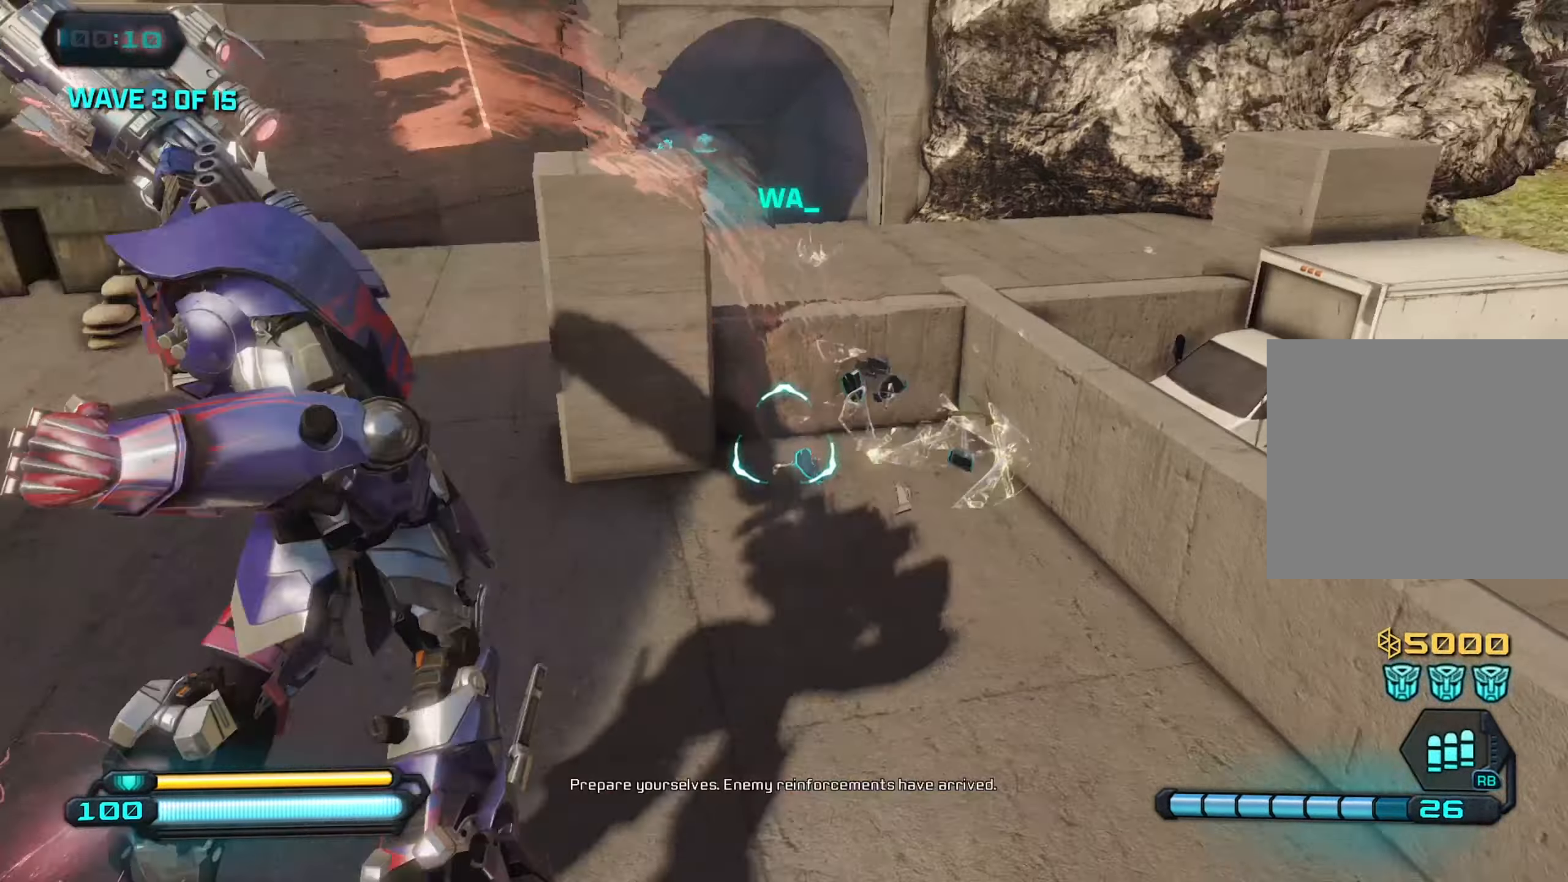
{"buttons": ["CROSS"], "left_stick": "up", "right_stick": "left", "events": [[83, "left_stick", "up-left"], [150, "left_stick", "up"], [383, "CROSS", "down"], [483, "right_stick", "left"]]}
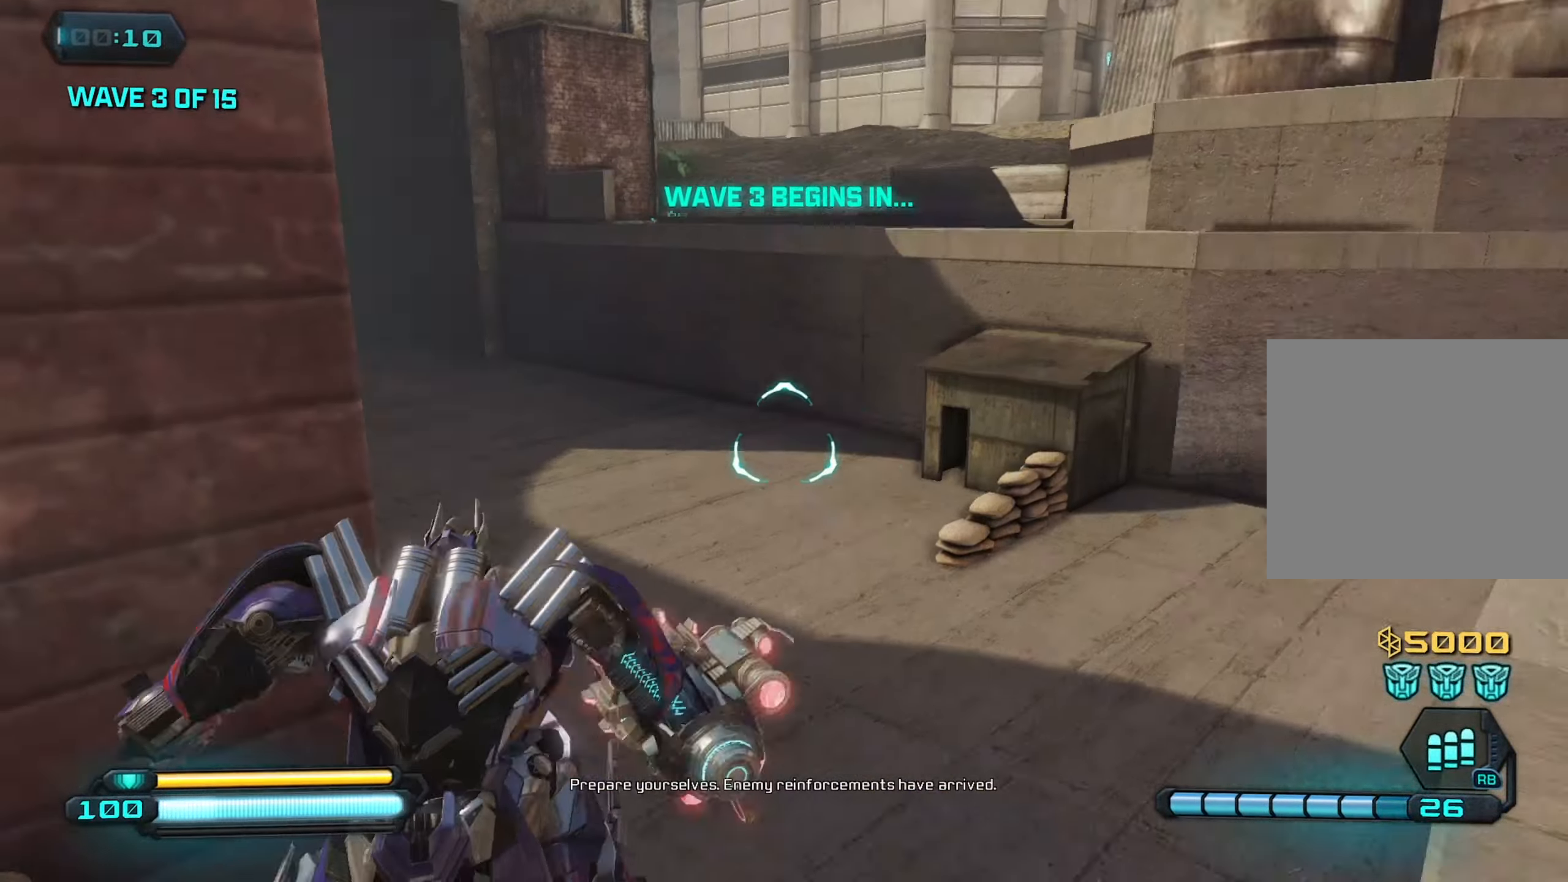
{"buttons": [], "left_stick": "up-right", "right_stick": "left", "events": [[67, "CROSS", "up"], [150, "left_stick", "up-right"], [200, "right_stick", "up-left"], [333, "right_stick", "left"]]}
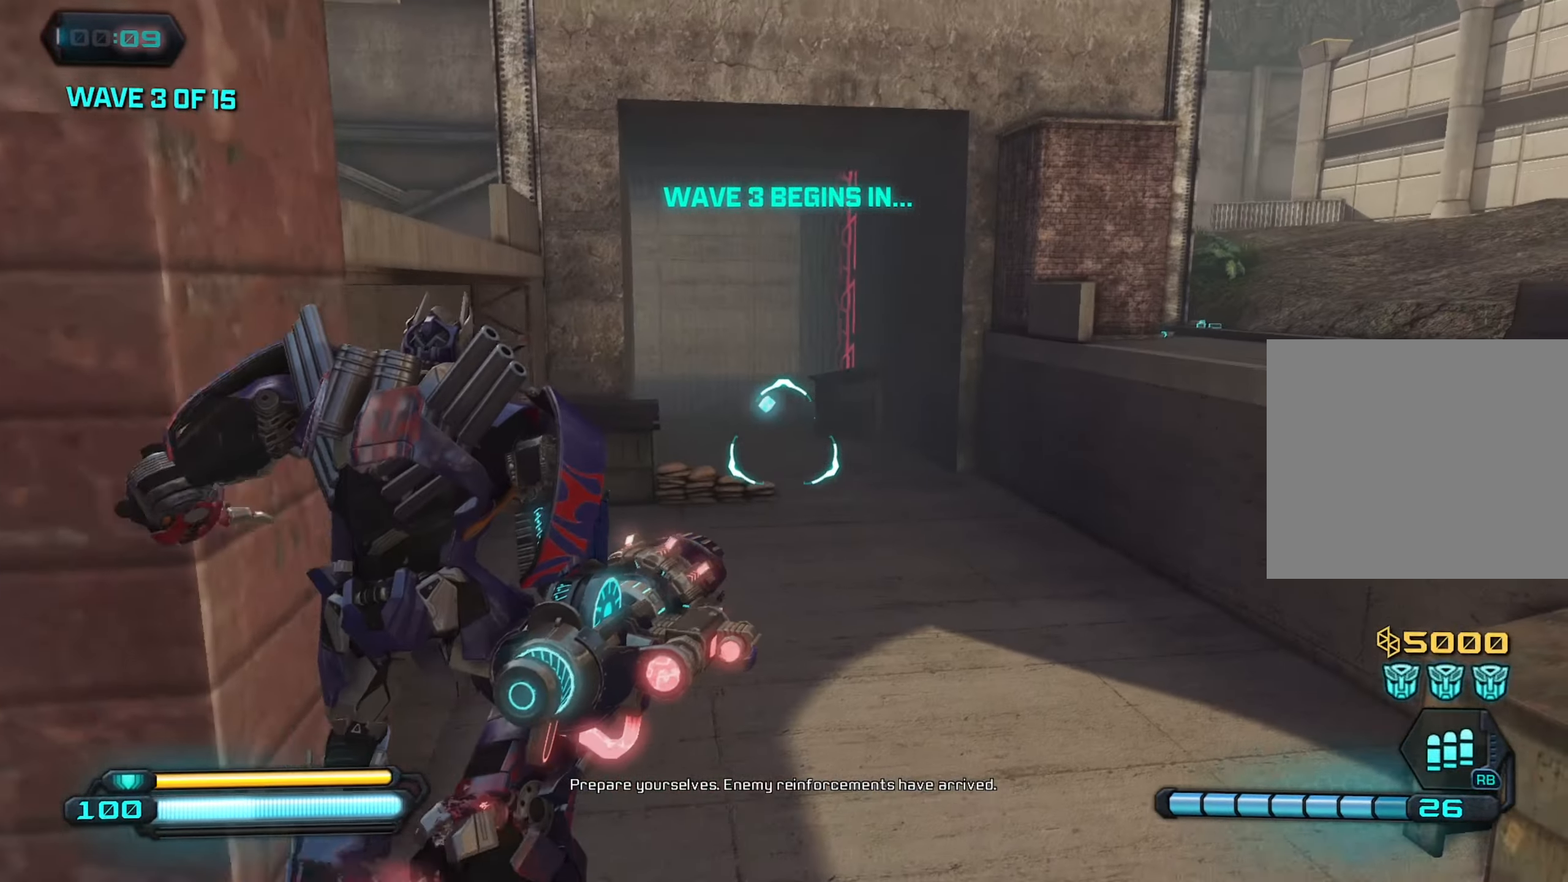
{"buttons": [], "left_stick": "up", "right_stick": "left", "events": [[33, "right_stick", "center"], [184, "right_stick", "right"], [250, "left_stick", "up"], [300, "right_stick", "center"], [350, "right_stick", "left"]]}
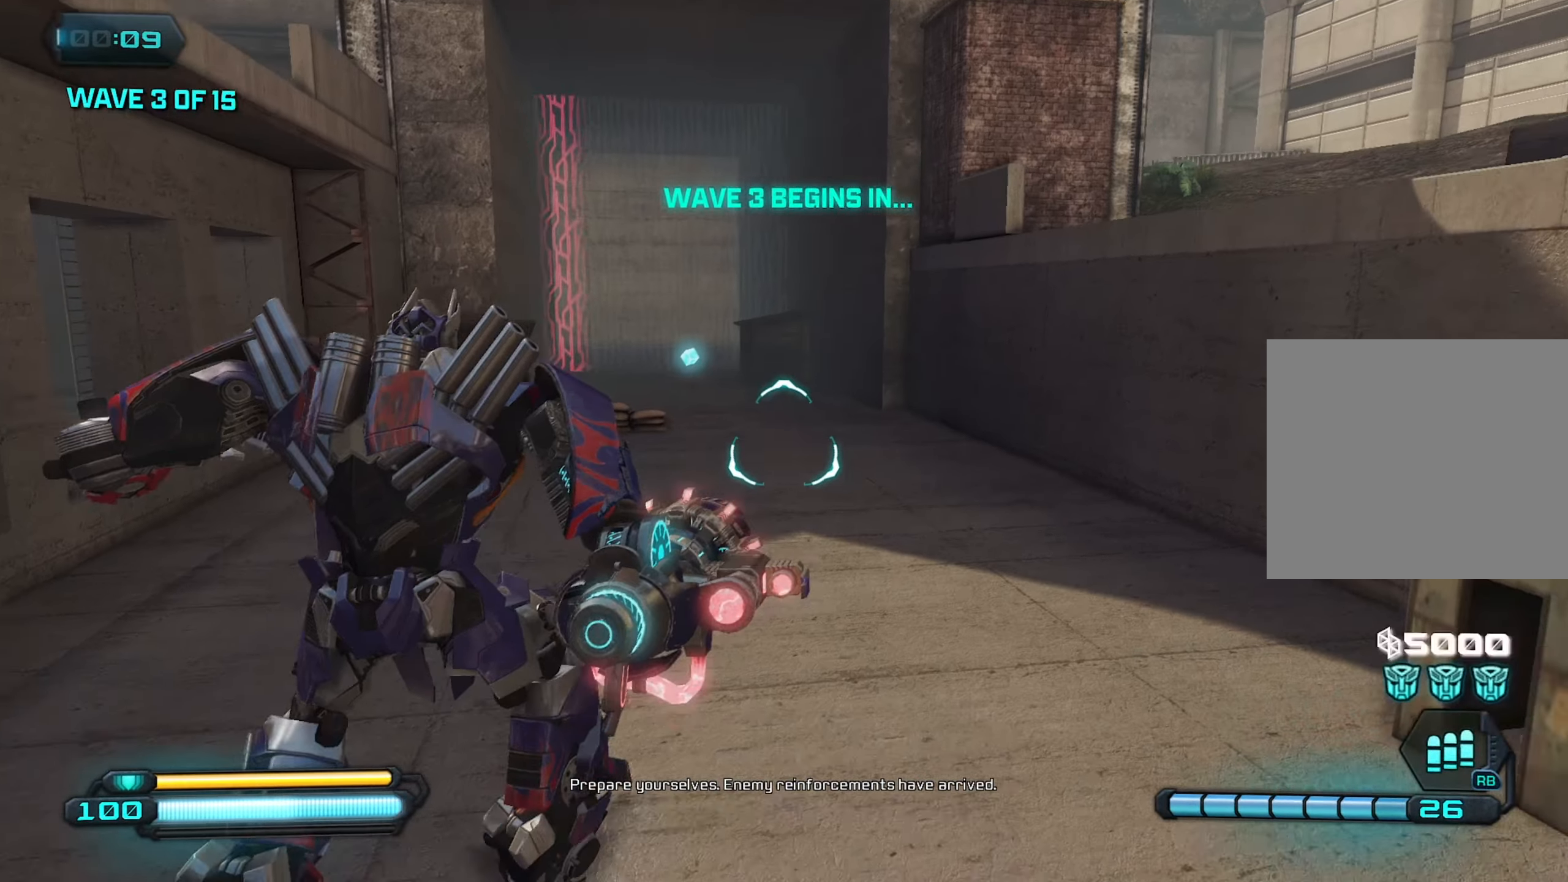
{"buttons": ["L1"], "left_stick": "up", "right_stick": "center", "events": [[117, "L1", "down"], [284, "right_stick", "center"]]}
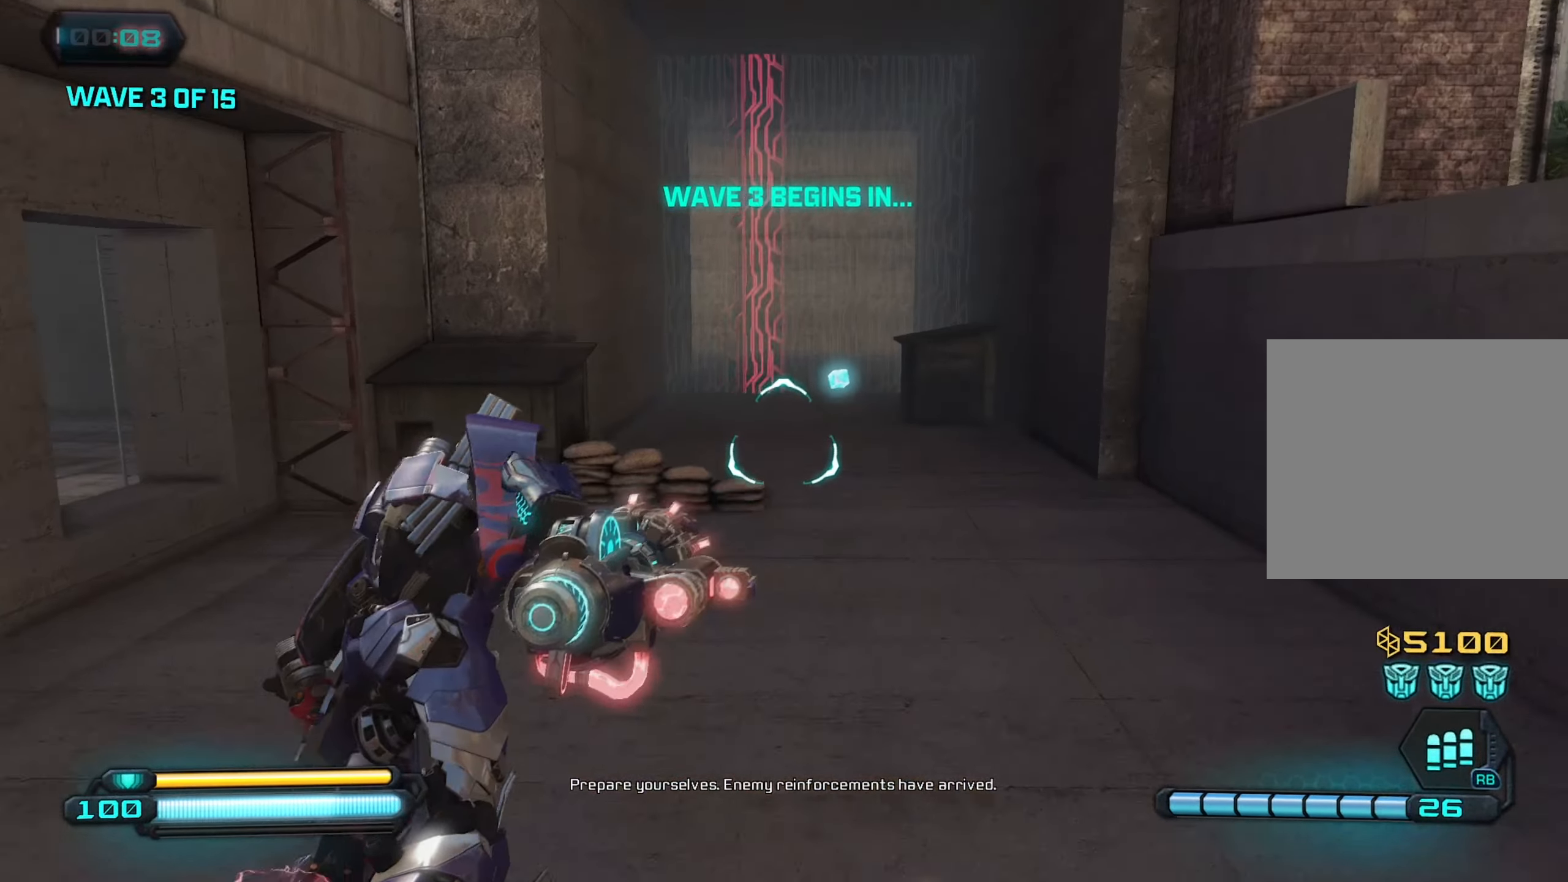
{"buttons": ["L1"], "left_stick": "up", "right_stick": "left", "events": [[217, "right_stick", "right"], [384, "right_stick", "center"], [434, "right_stick", "left"]]}
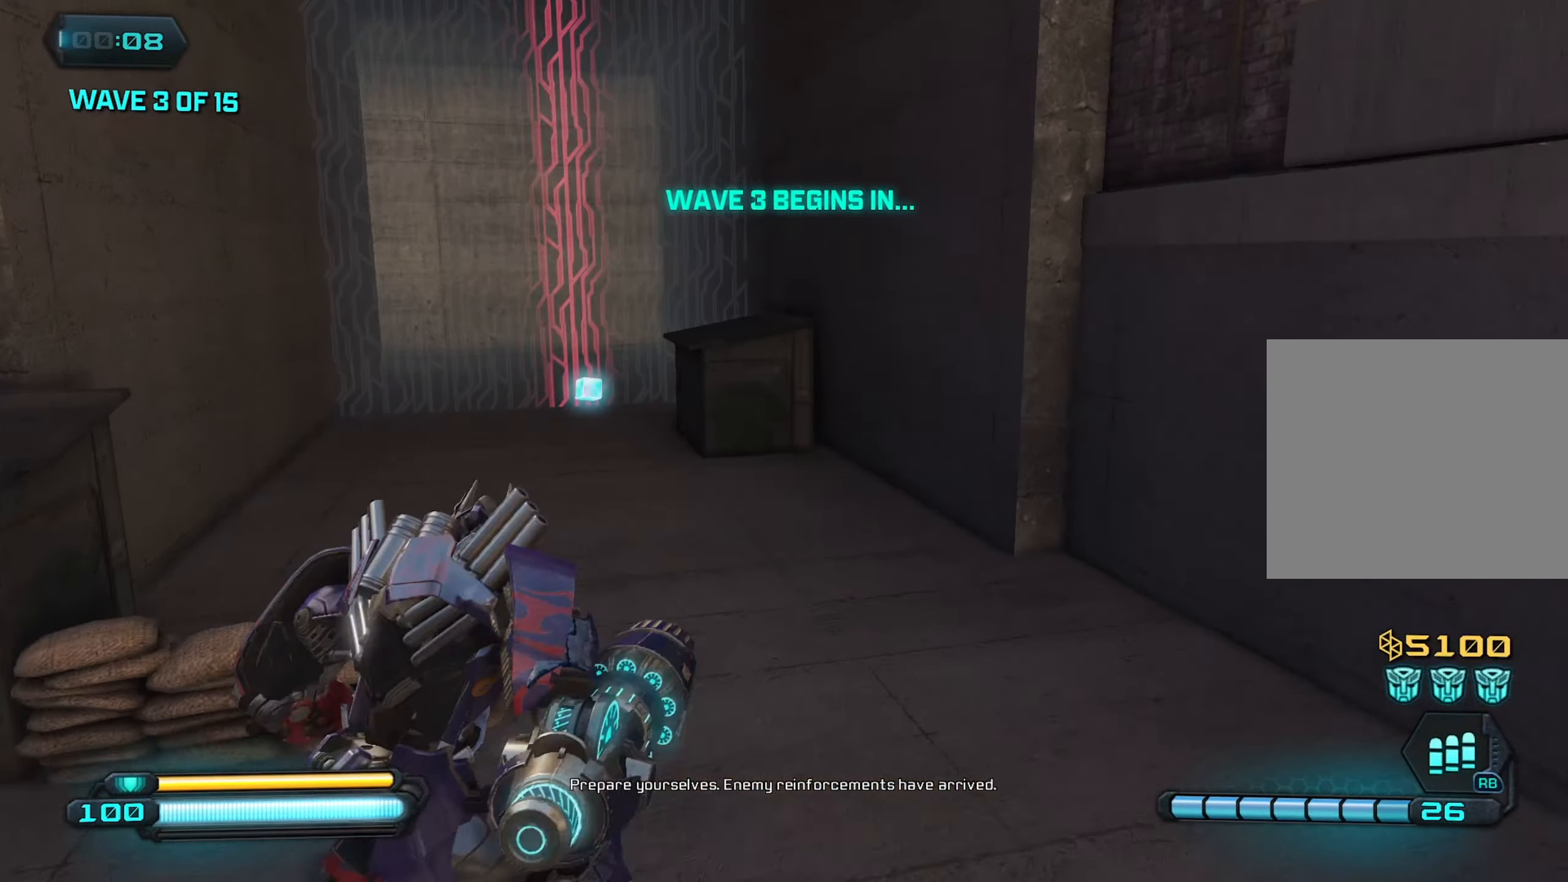
{"buttons": ["L1"], "left_stick": "up-left", "right_stick": "down-left", "events": [[417, "right_stick", "down-left"], [484, "left_stick", "up-left"]]}
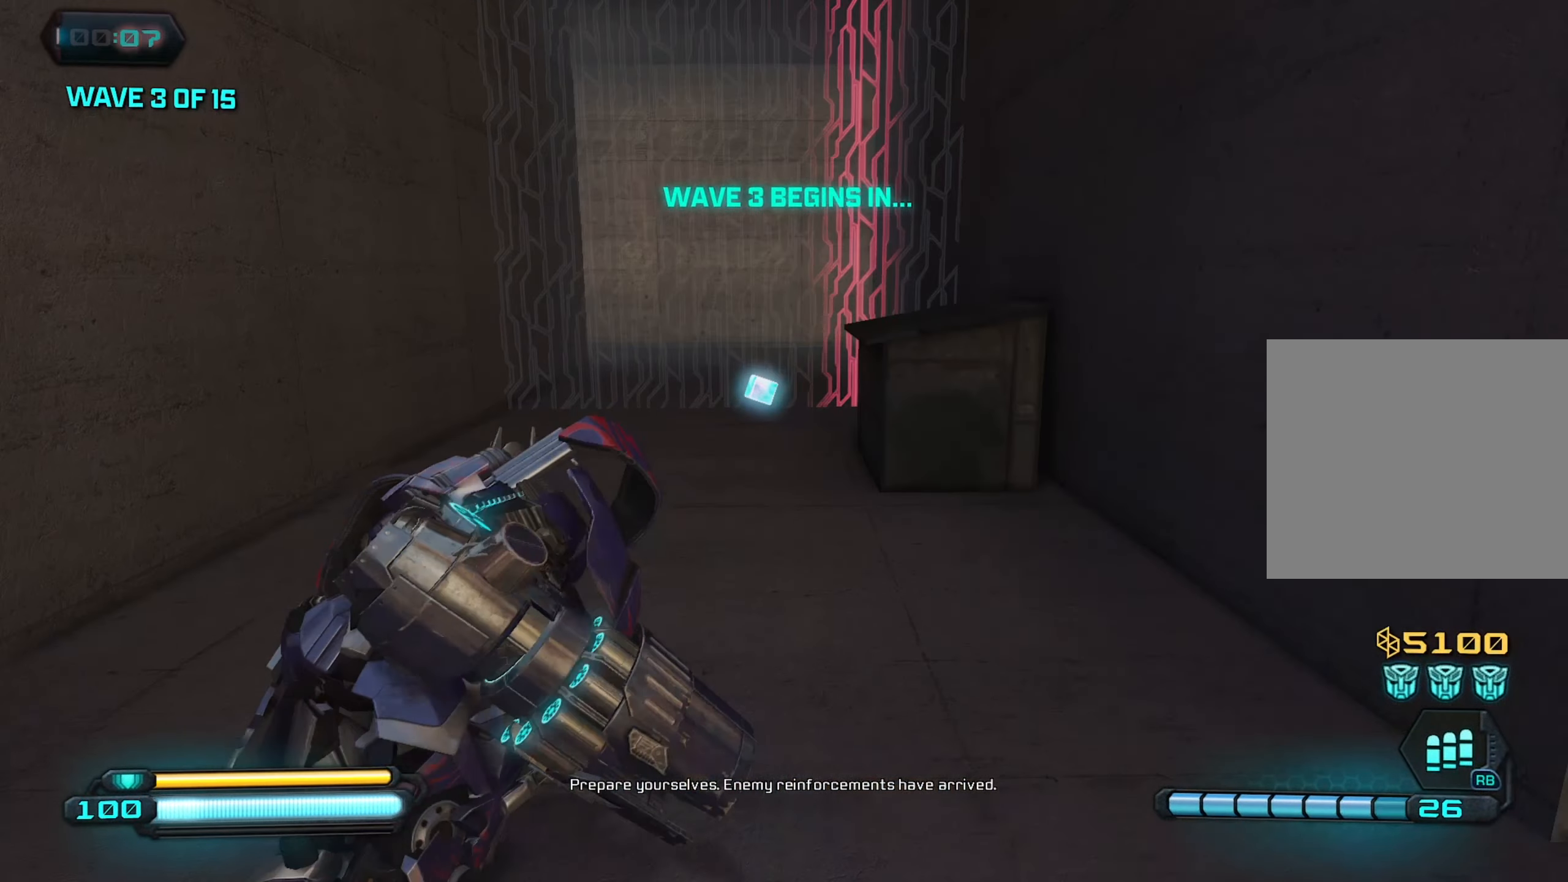
{"buttons": ["L1"], "left_stick": "up-left", "right_stick": "down-right", "events": [[150, "right_stick", "center"], [284, "right_stick", "down-right"]]}
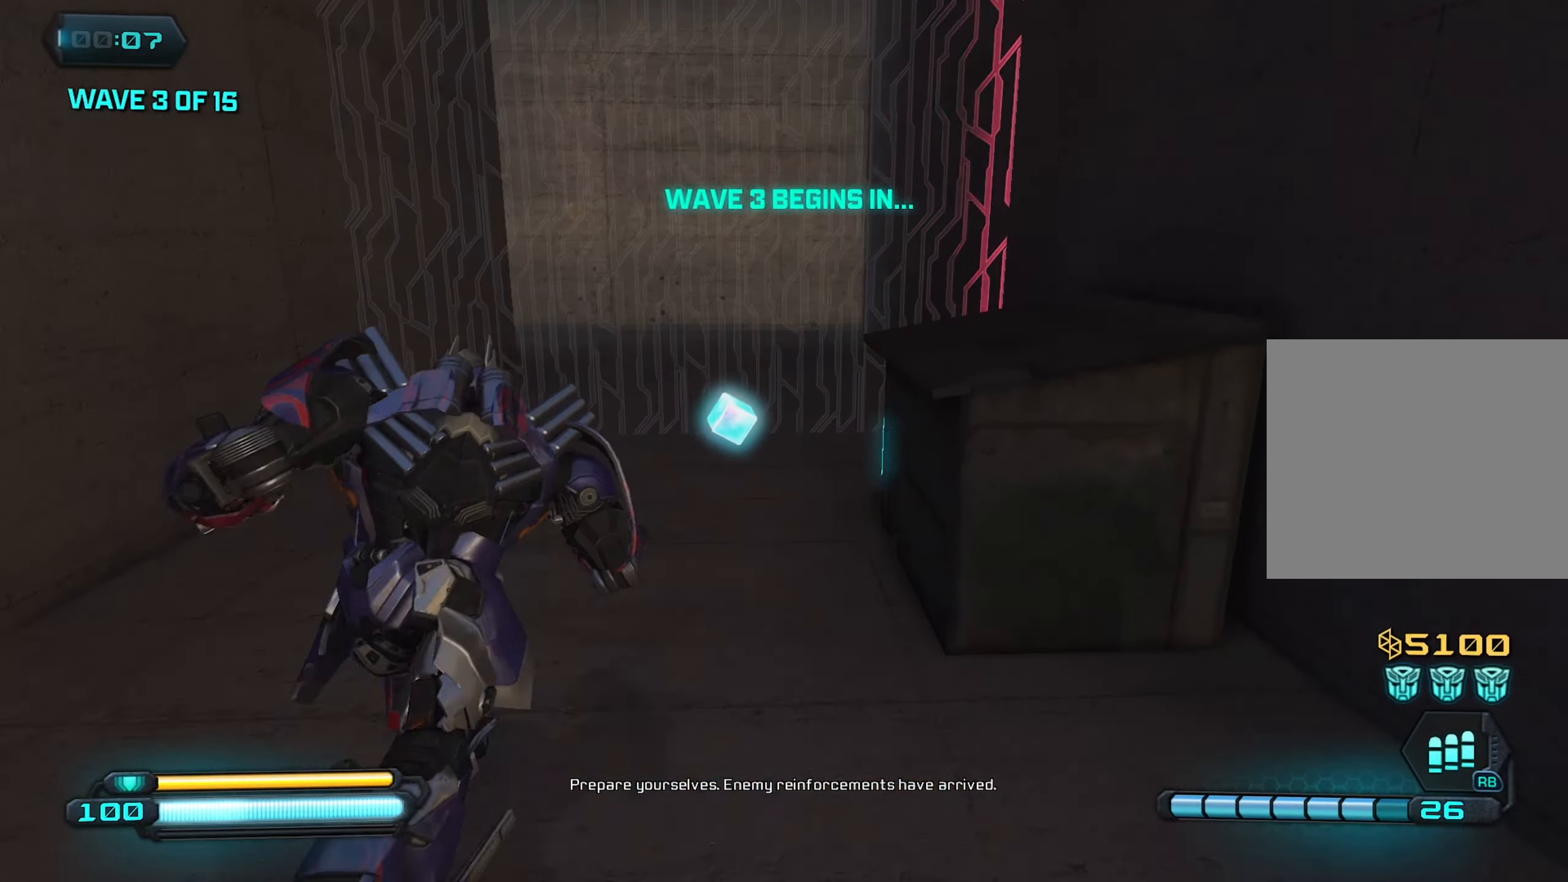
{"buttons": [], "left_stick": "right", "right_stick": "down-right", "events": [[267, "L1", "up"], [484, "left_stick", "right"]]}
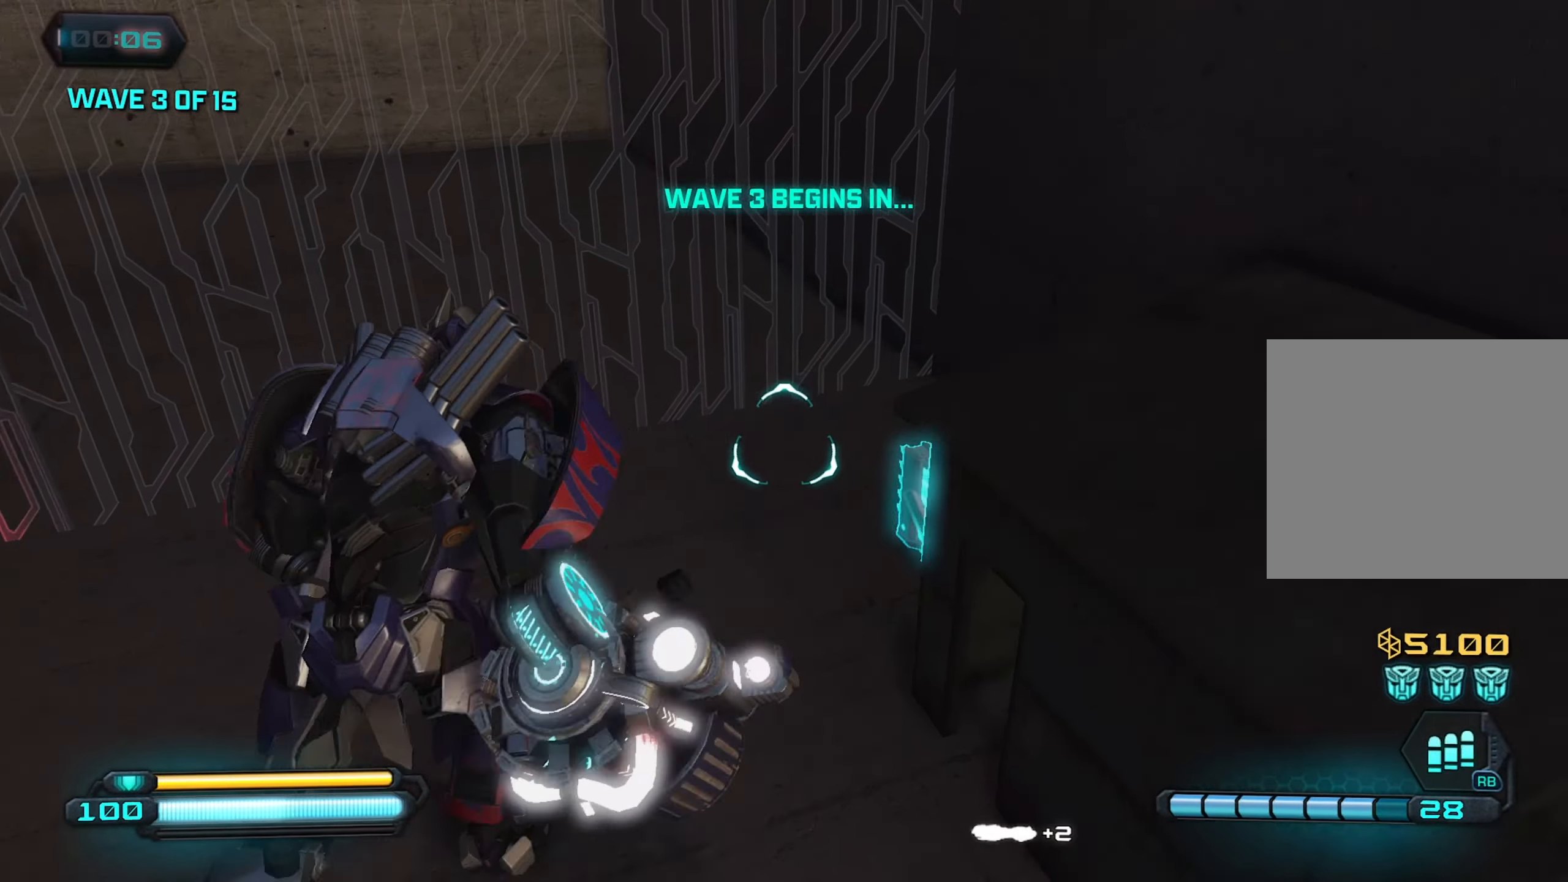
{"buttons": [], "left_stick": "down", "right_stick": "up-left", "events": [[17, "left_stick", "down-right"], [17, "right_stick", "up-left"], [284, "left_stick", "down"]]}
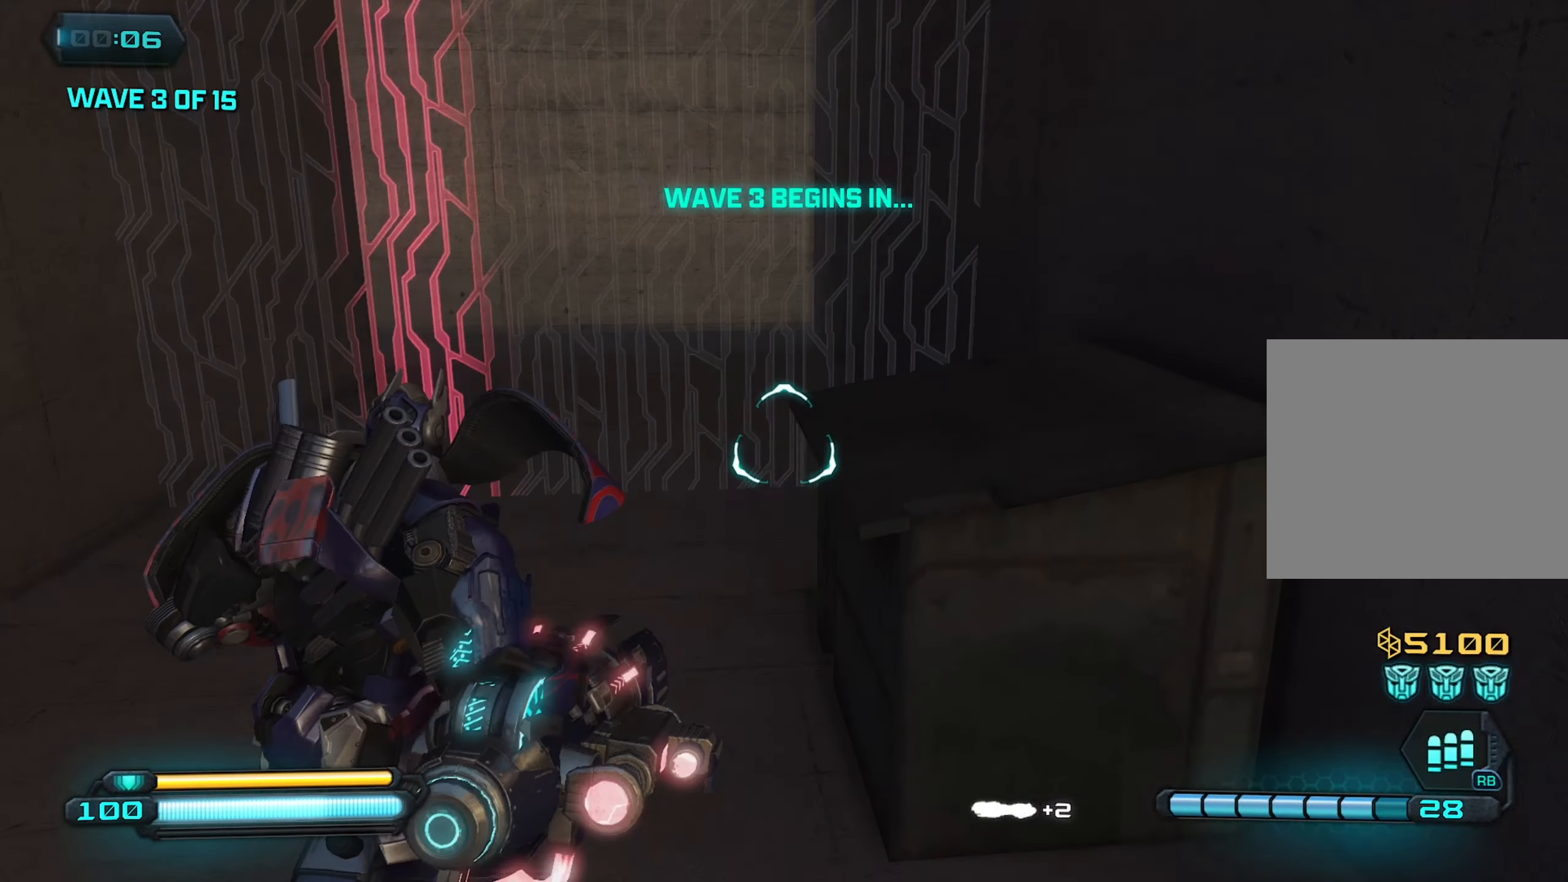
{"buttons": [], "left_stick": "down", "right_stick": "up-left", "events": [[17, "right_stick", "left"], [184, "right_stick", "up-left"], [217, "left_stick", "down-left"], [350, "left_stick", "down"]]}